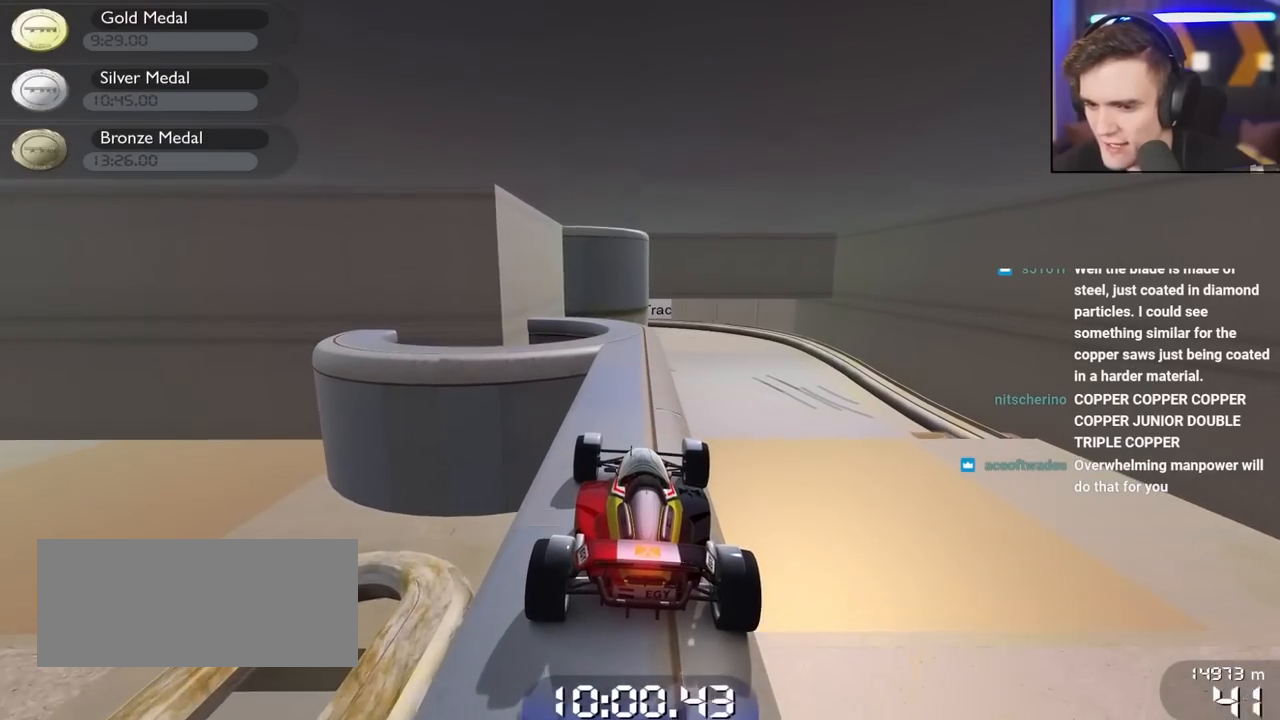
Gameplay with keyboard; each line is a JSON object with the keys held at the frame after it. "events" lists presses ("down") and releases ("up") of "brake", "down", "left", "right" and "up" between this image and that frame as [ms after this image, input, new state], when the widget could be followed in between. No other keys are recorded. Mouse input is not recorded. Key names are as the overlay labels them; some are game actions (e.g. jump) rather than physical keys.
{"keys": [], "events": [[117, "down", "up"]]}
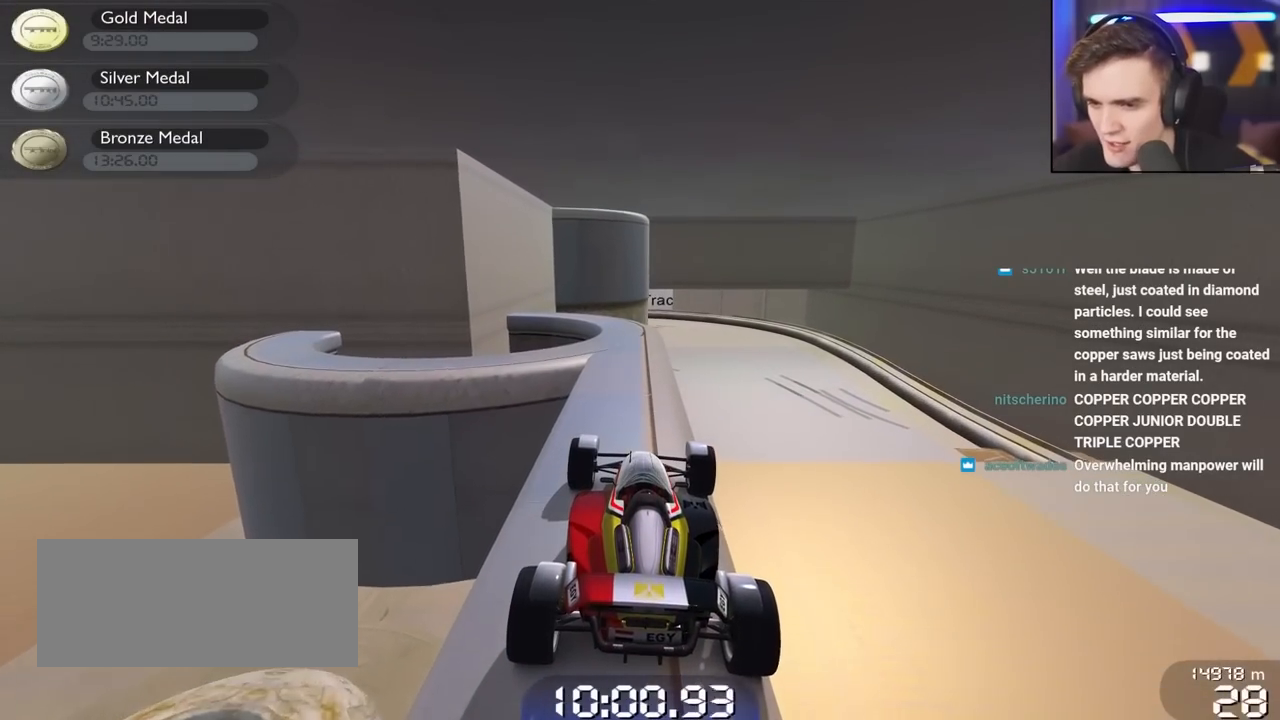
{"keys": ["left", "up"], "events": [[233, "left", "down"], [233, "up", "down"]]}
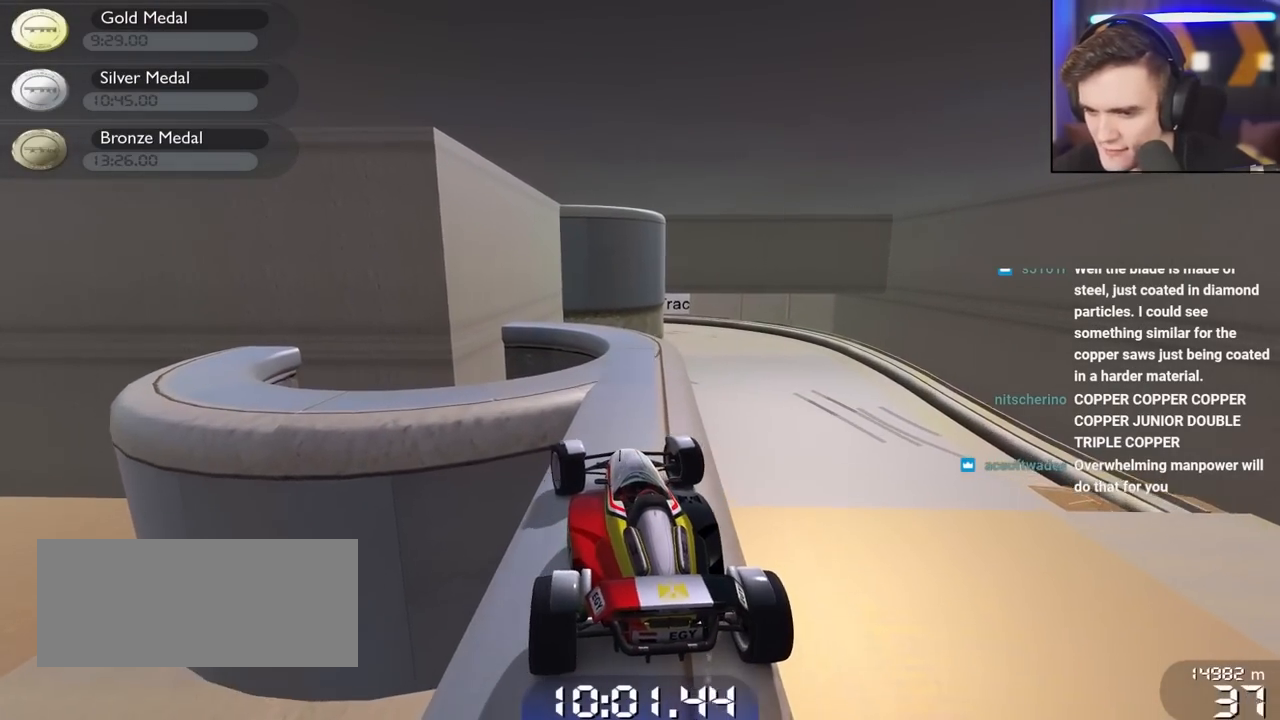
{"keys": ["left"], "events": [[200, "up", "up"]]}
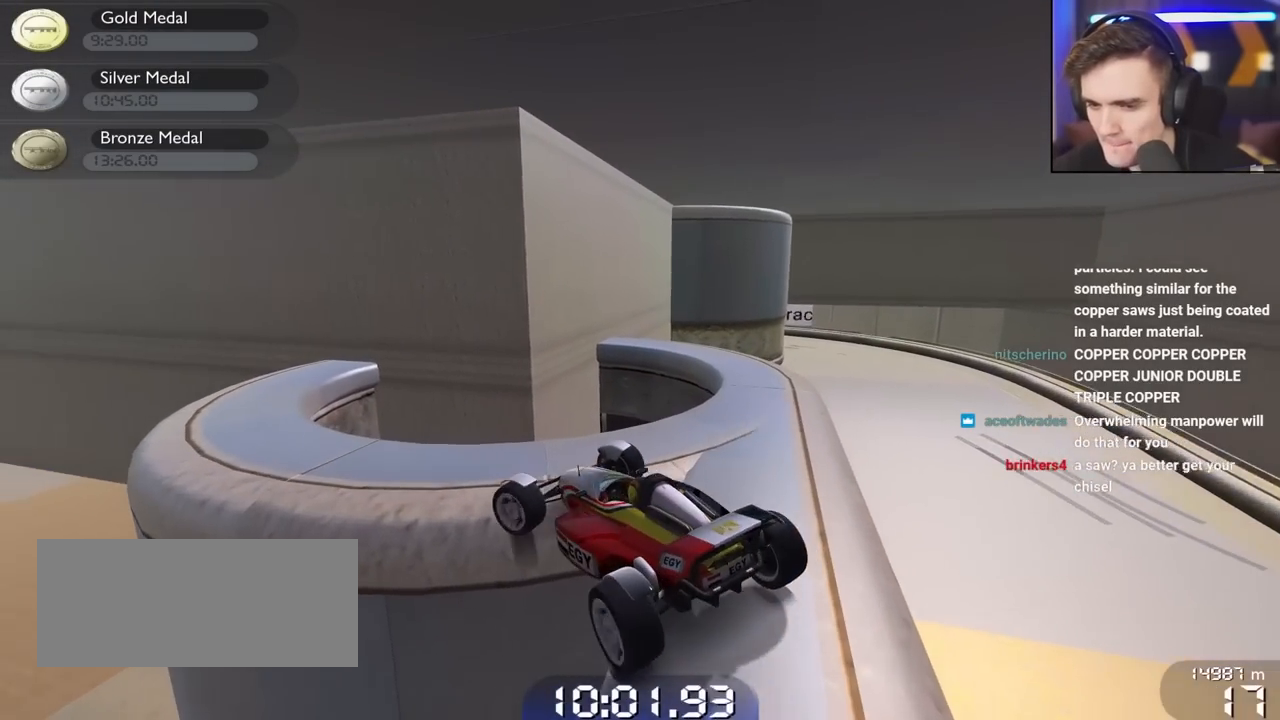
{"keys": ["left", "up"], "events": [[267, "up", "down"]]}
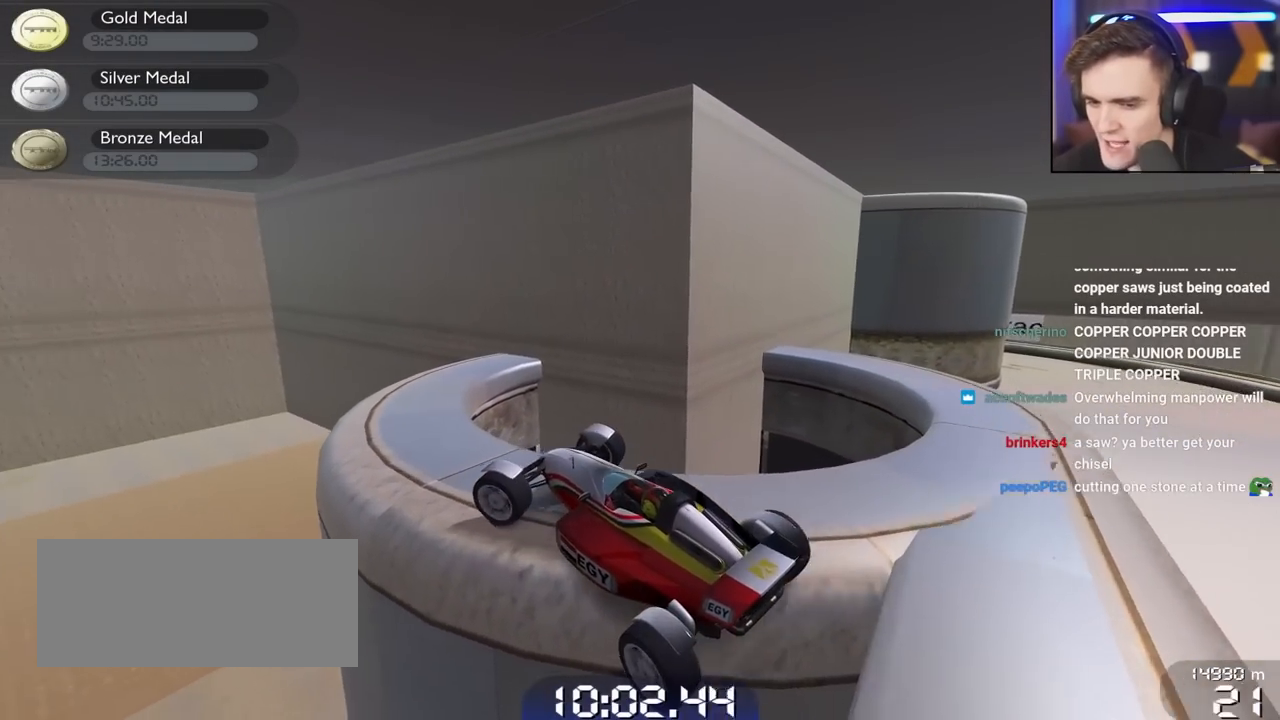
{"keys": ["left", "up"], "events": []}
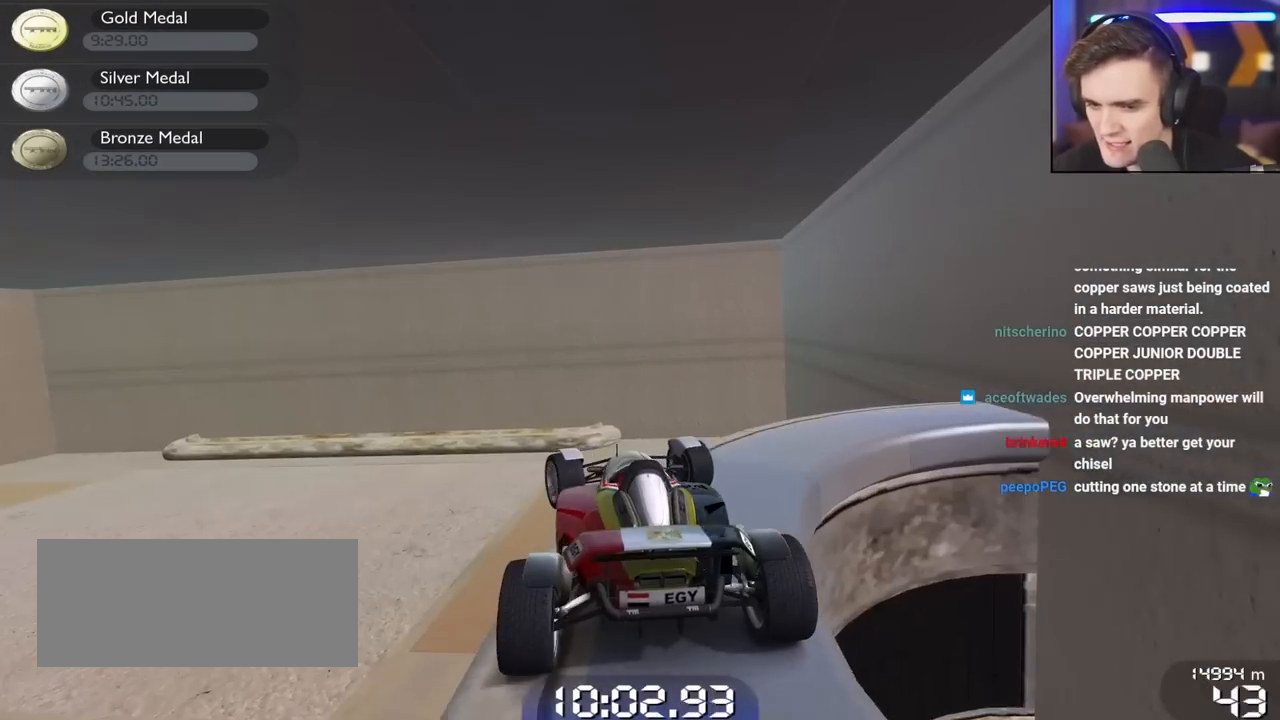
{"keys": ["down", "left", "up"], "events": [[383, "down", "down"]]}
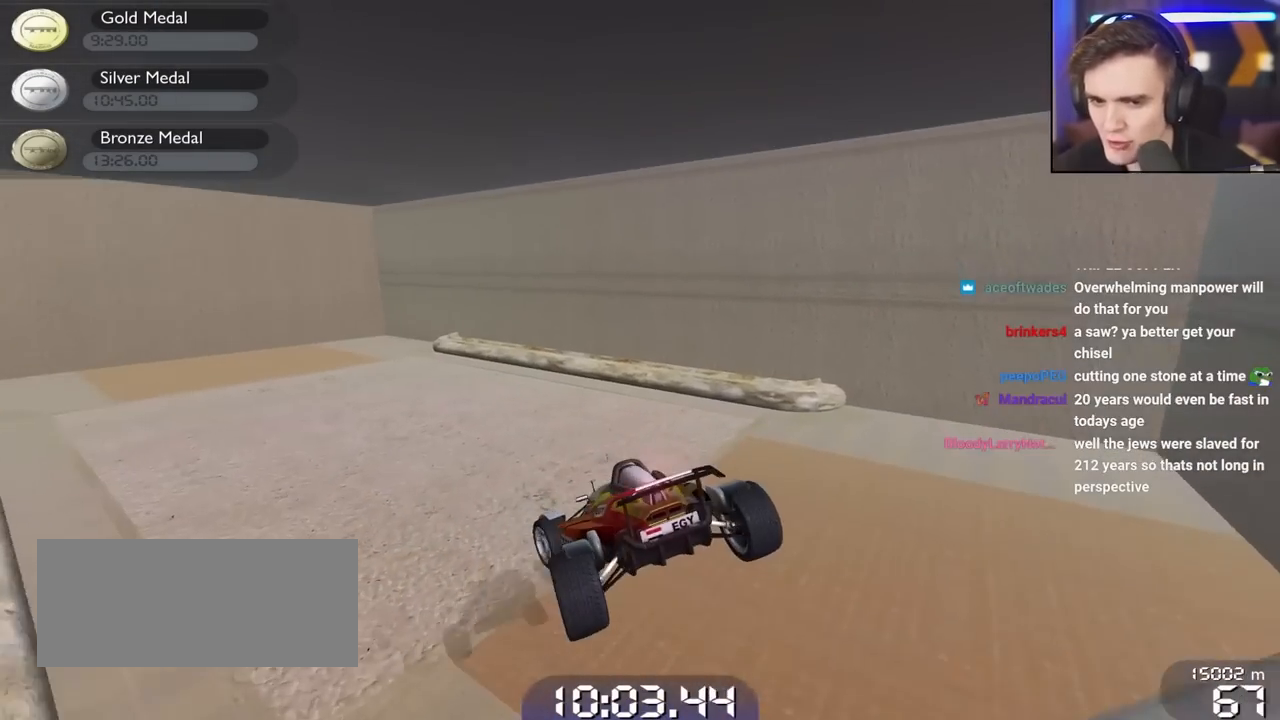
{"keys": ["left", "up"], "events": [[217, "down", "up"]]}
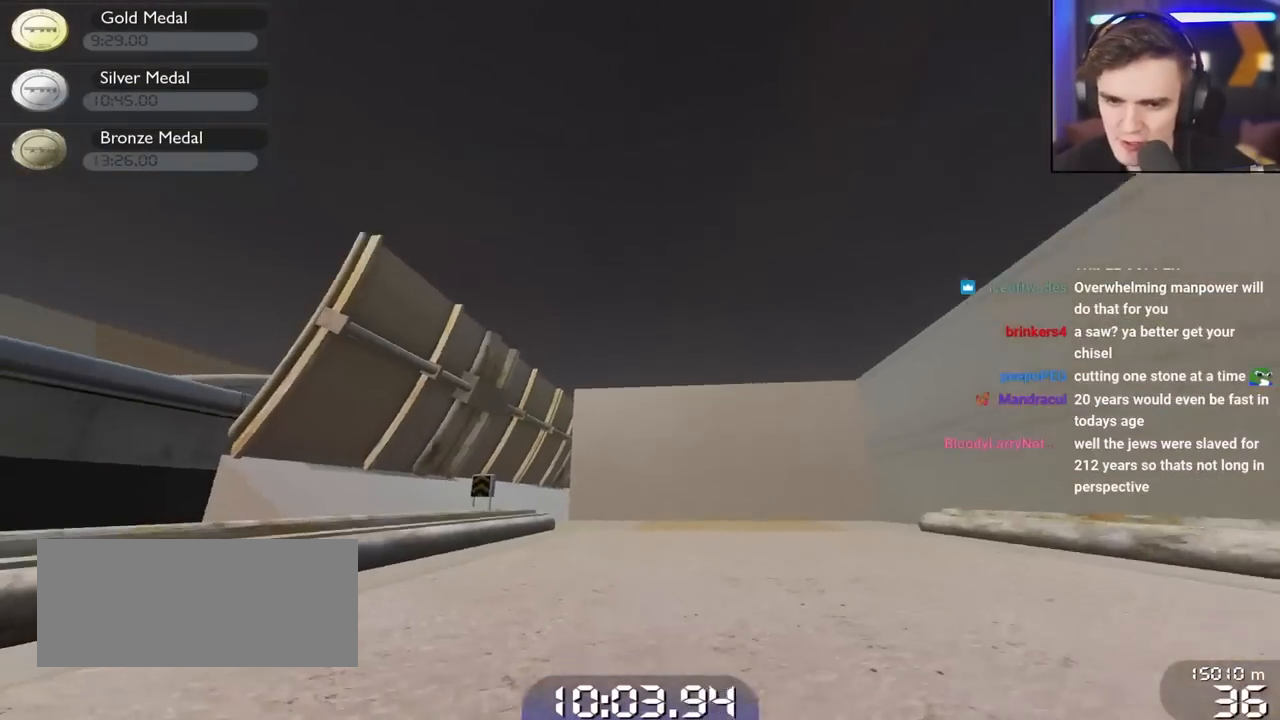
{"keys": ["right", "up"], "events": [[283, "left", "up"], [367, "right", "down"]]}
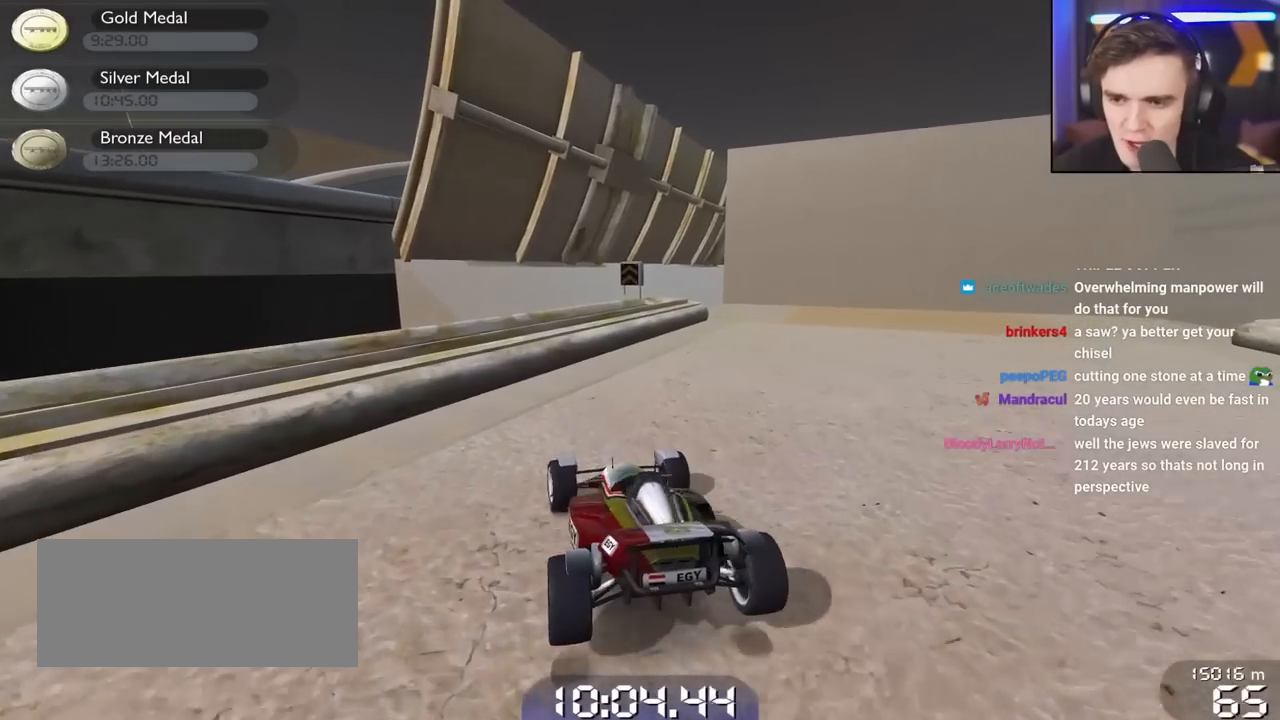
{"keys": ["up"], "events": [[333, "right", "up"]]}
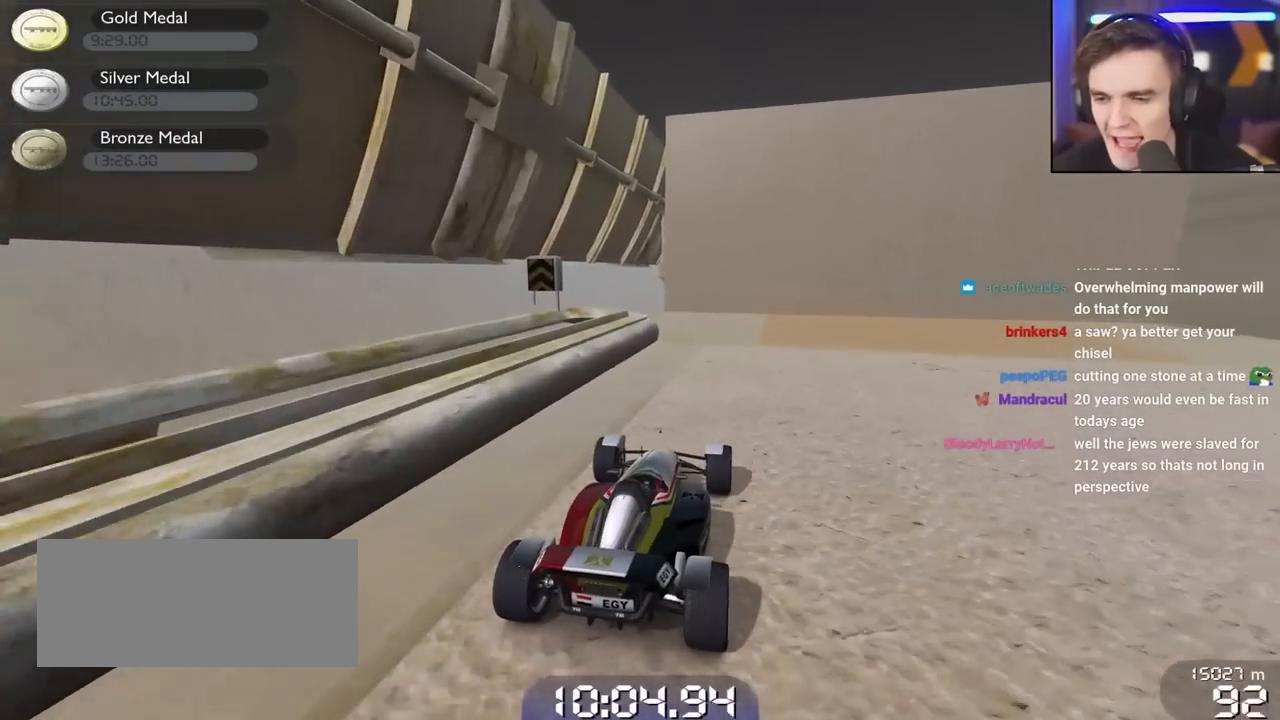
{"keys": ["left", "up"], "events": [[67, "left", "down"], [217, "left", "up"], [400, "left", "down"]]}
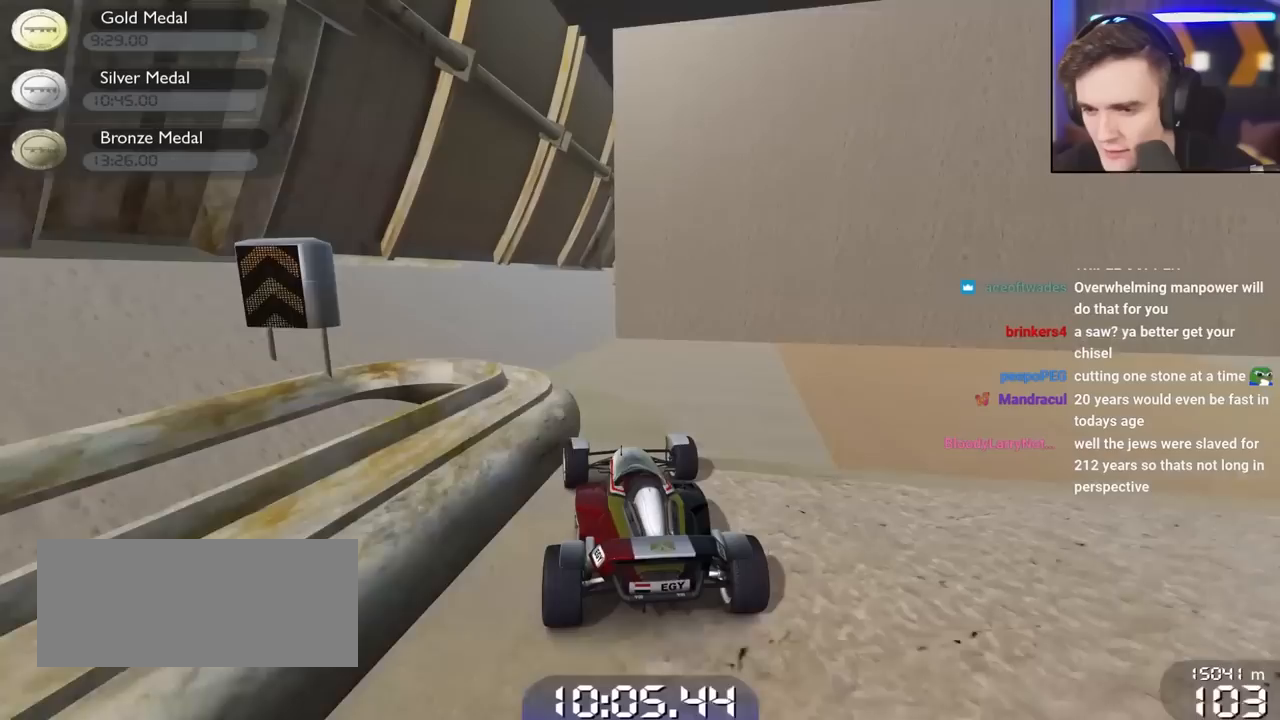
{"keys": ["left"], "events": [[83, "left", "up"], [83, "up", "up"], [283, "left", "down"]]}
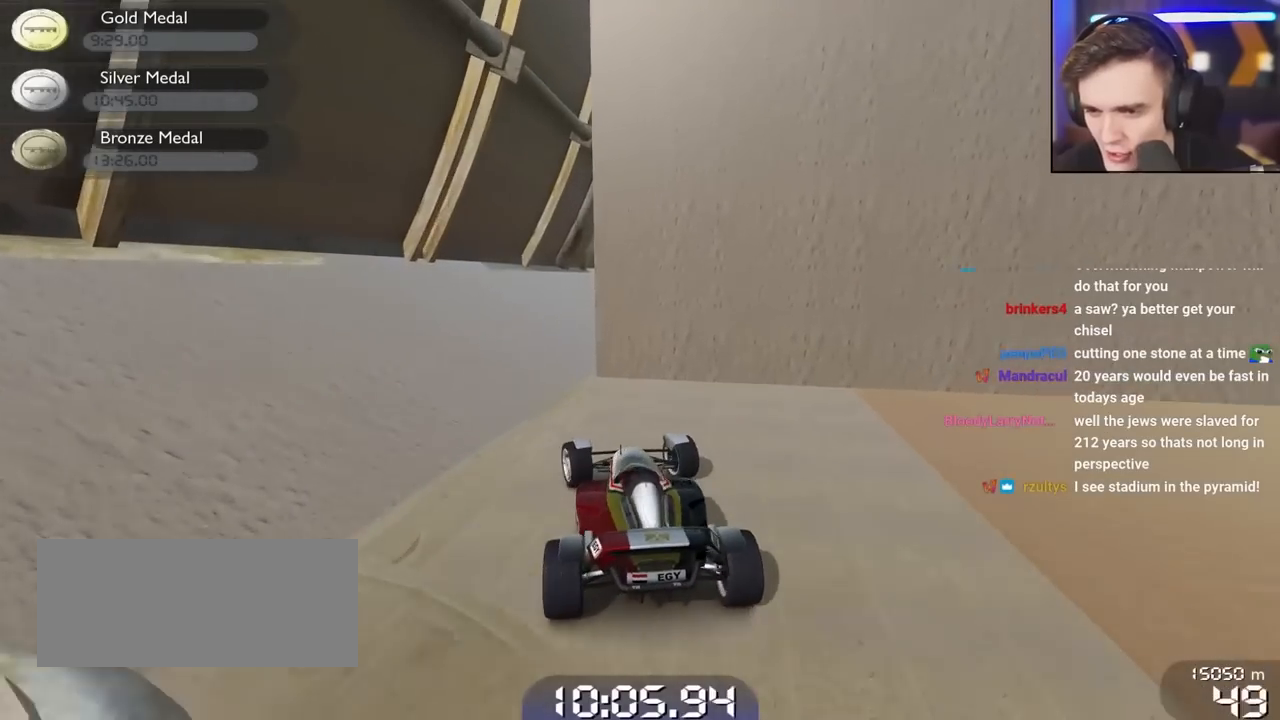
{"keys": ["right", "up"], "events": [[250, "left", "up"], [483, "right", "down"], [483, "up", "down"]]}
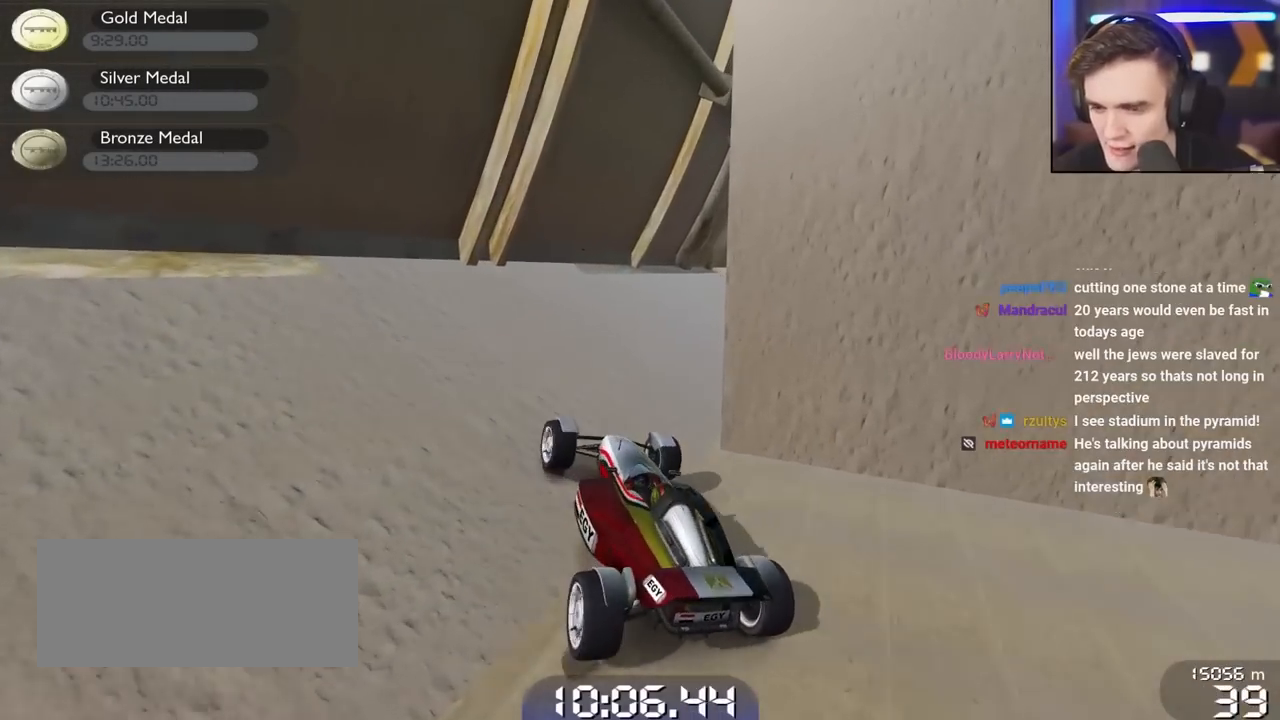
{"keys": [], "events": [[350, "right", "up"], [400, "up", "up"]]}
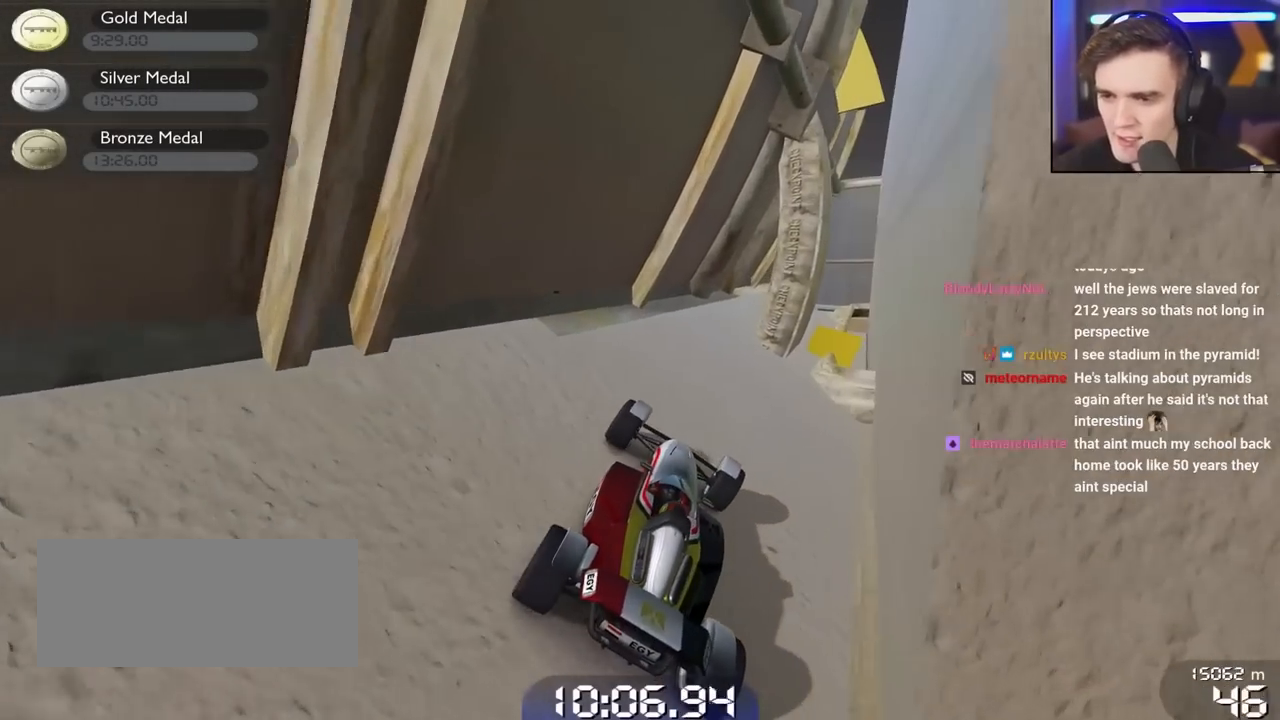
{"keys": ["left"], "events": [[467, "left", "down"]]}
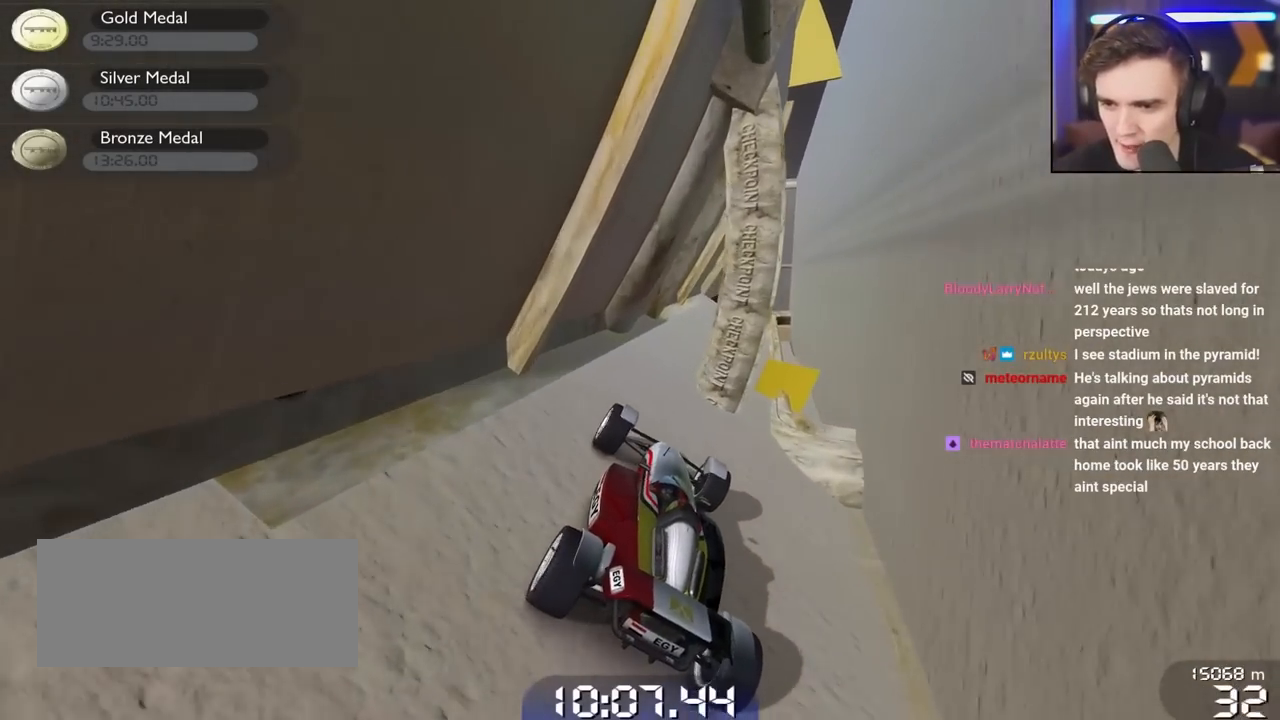
{"keys": ["up"], "events": [[100, "up", "down"], [150, "left", "up"], [283, "right", "down"], [433, "right", "up"]]}
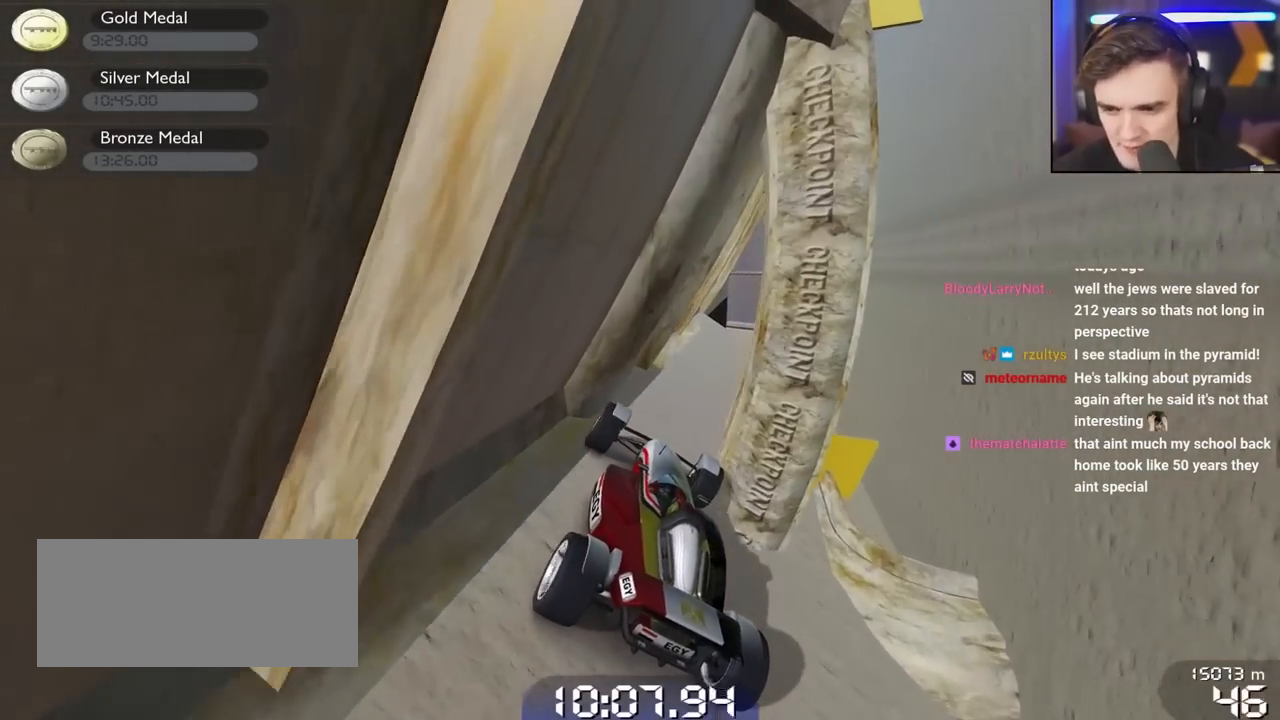
{"keys": [], "events": [[17, "right", "down"], [117, "right", "up"], [117, "up", "up"]]}
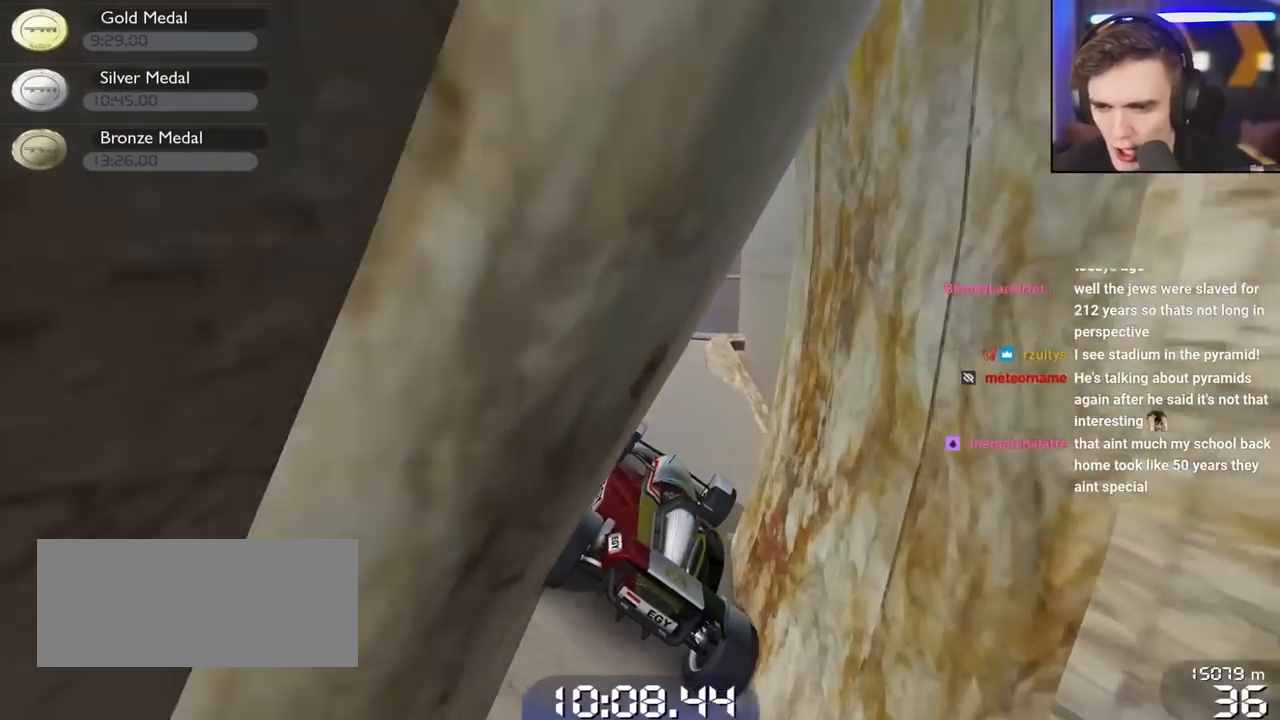
{"keys": ["left"], "events": [[417, "left", "down"]]}
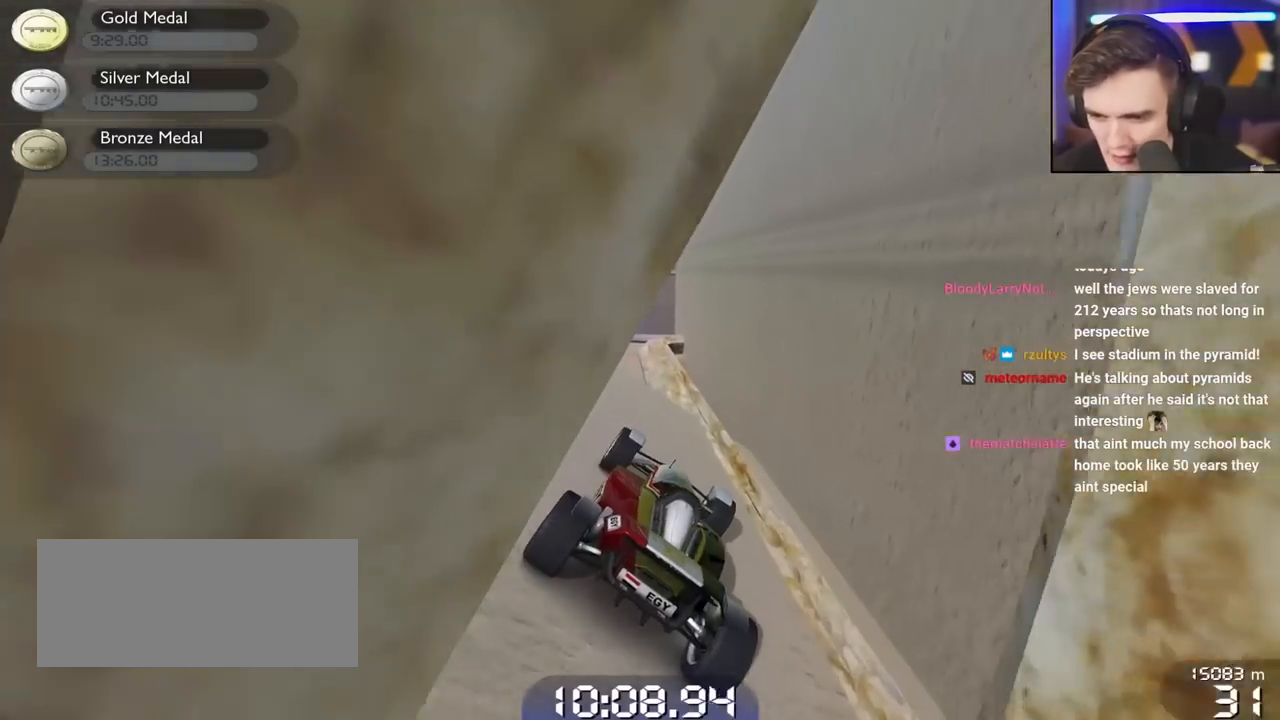
{"keys": [], "events": [[283, "left", "up"], [333, "right", "down"], [483, "right", "up"]]}
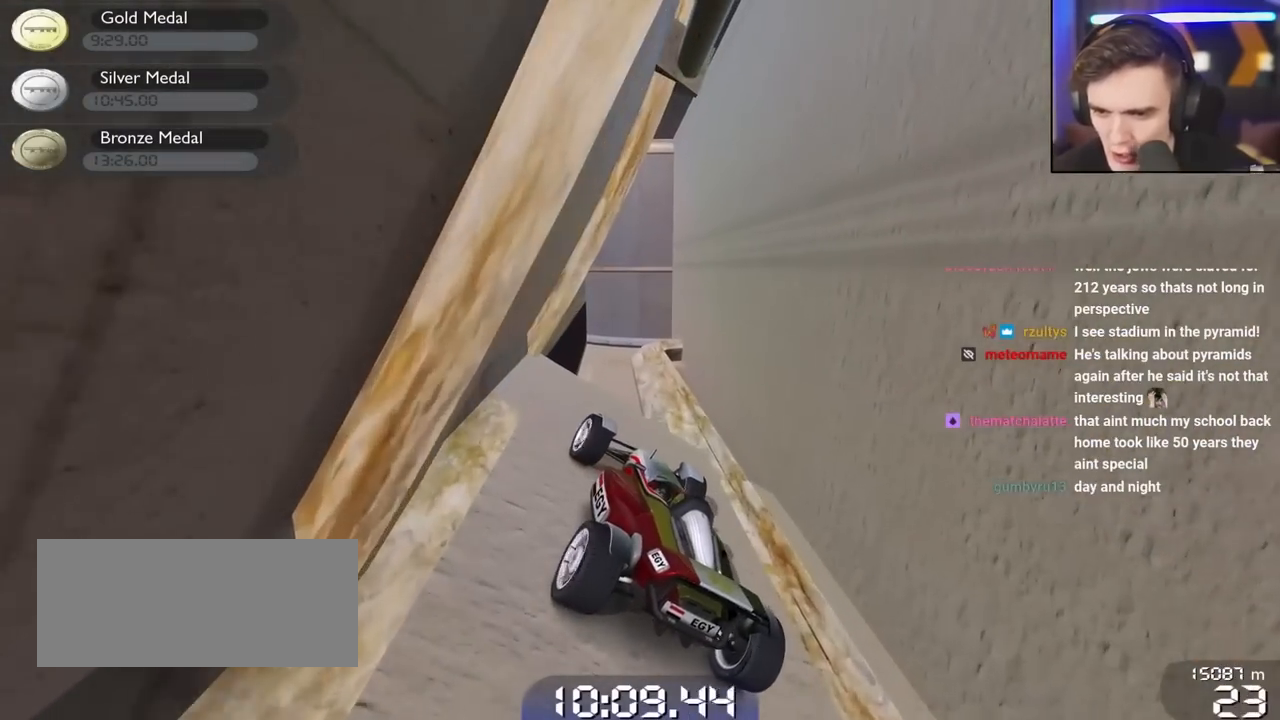
{"keys": ["left", "up"], "events": [[67, "right", "down"], [117, "up", "down"], [267, "right", "up"], [300, "left", "down"]]}
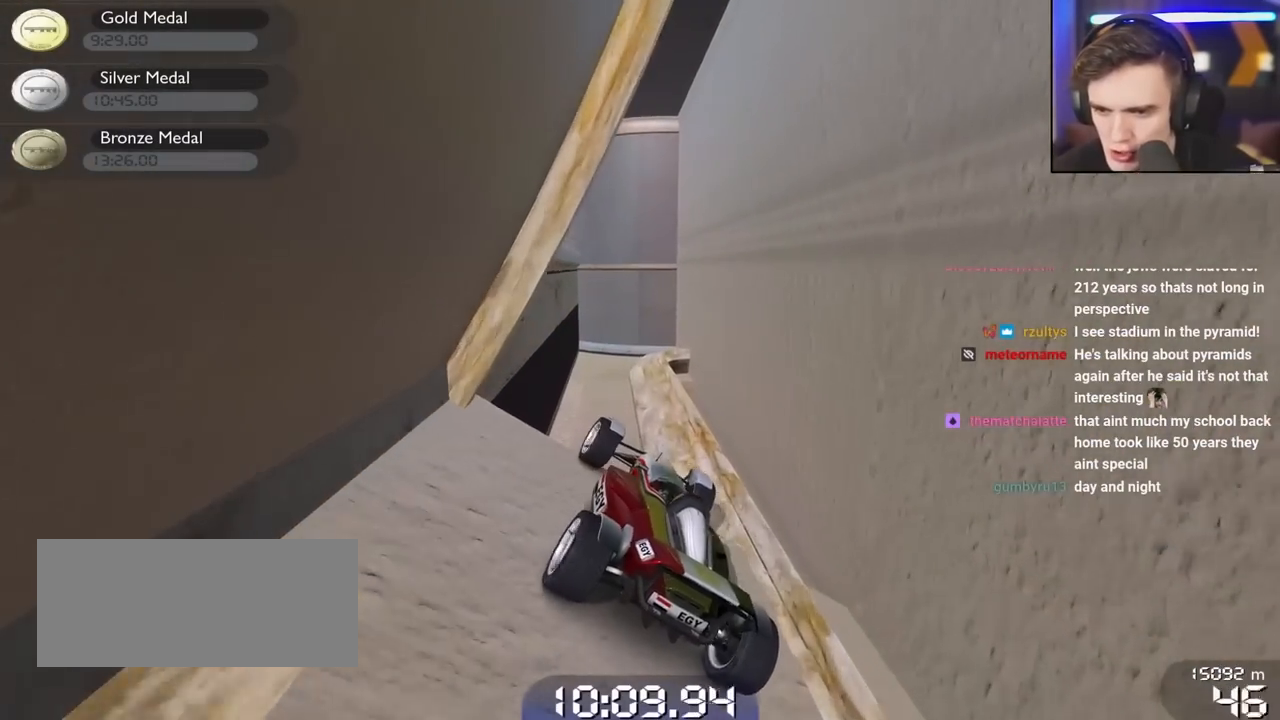
{"keys": ["down", "right"], "events": [[83, "left", "up"], [83, "right", "down"], [133, "up", "up"], [233, "down", "down"]]}
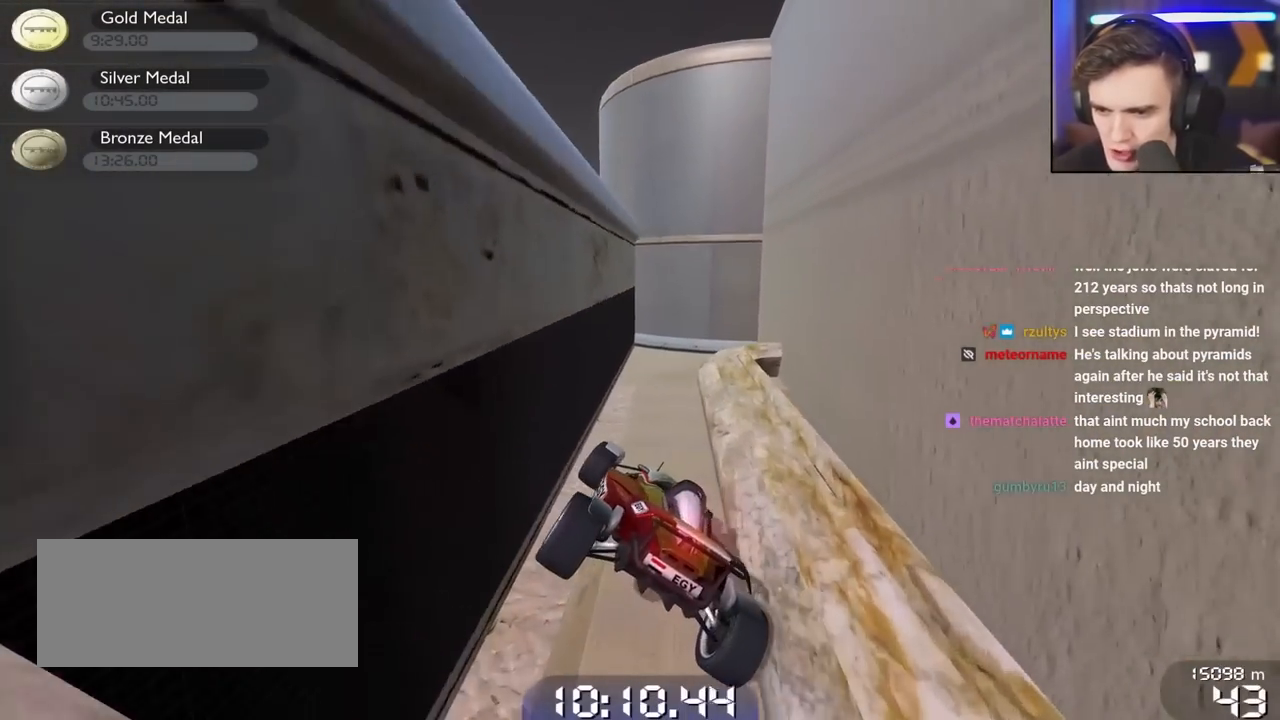
{"keys": ["right", "up"], "events": [[100, "down", "up"], [250, "up", "down"]]}